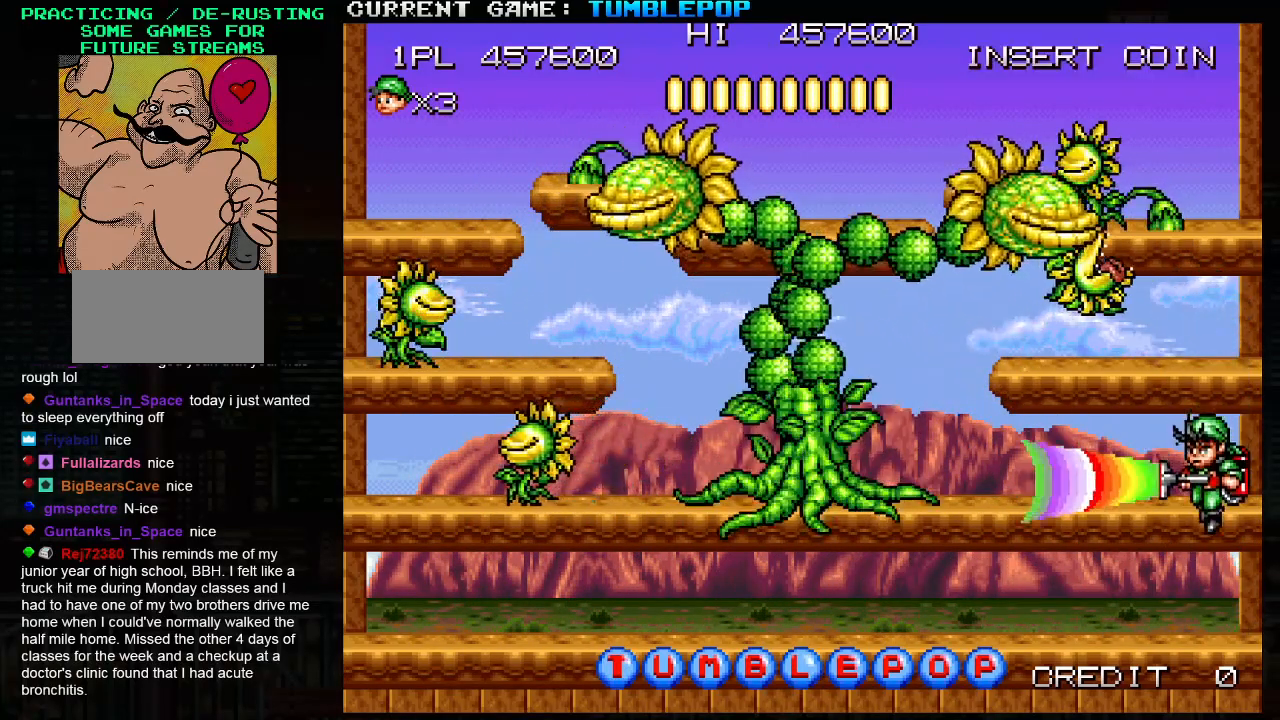
Gameplay with a controller (arcade stick); each line is a JSON object with the inputs held at the frame after it. "events" lists button and stick changes between this image and that frame as [ms after this image, input, new state], when the widget could be followed in between. Not read: L3 R3.
{"buttons": [], "left_stick": "left", "events": [[100, "TRIANGLE", "up"], [300, "SQUARE", "up"], [317, "left_stick", "left"]]}
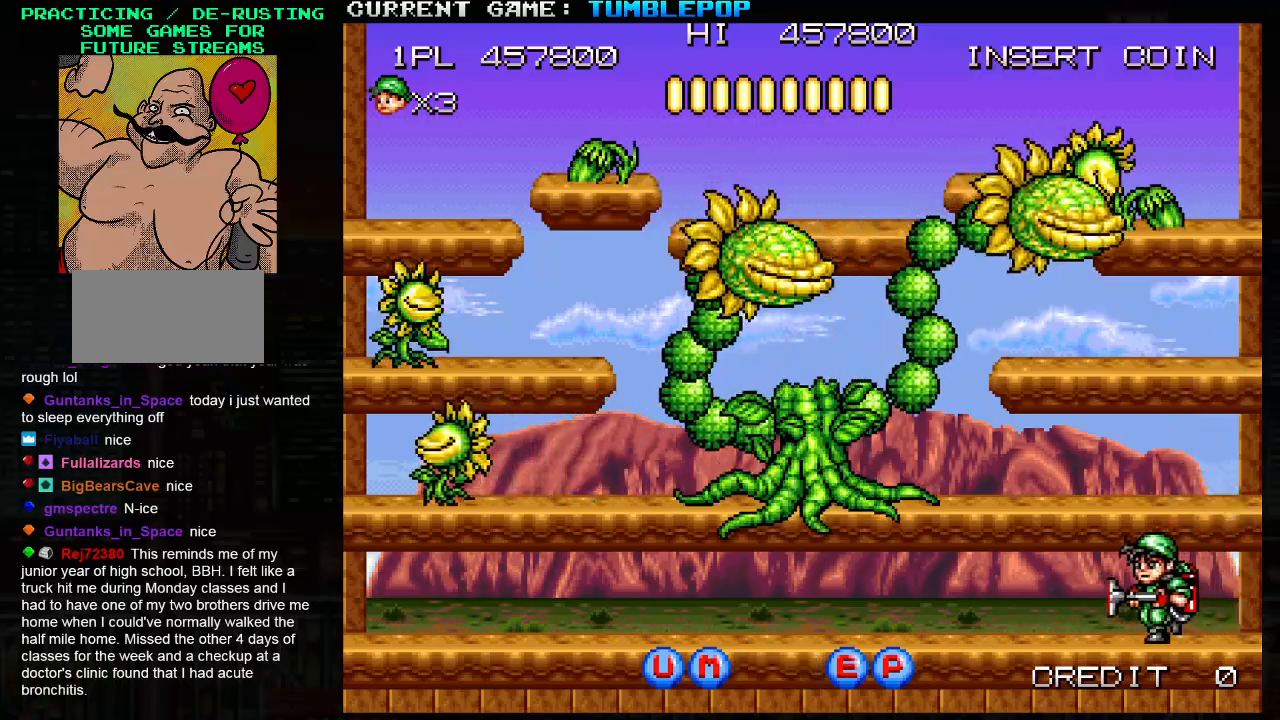
{"buttons": ["SQUARE"], "left_stick": "left", "events": [[367, "SQUARE", "down"]]}
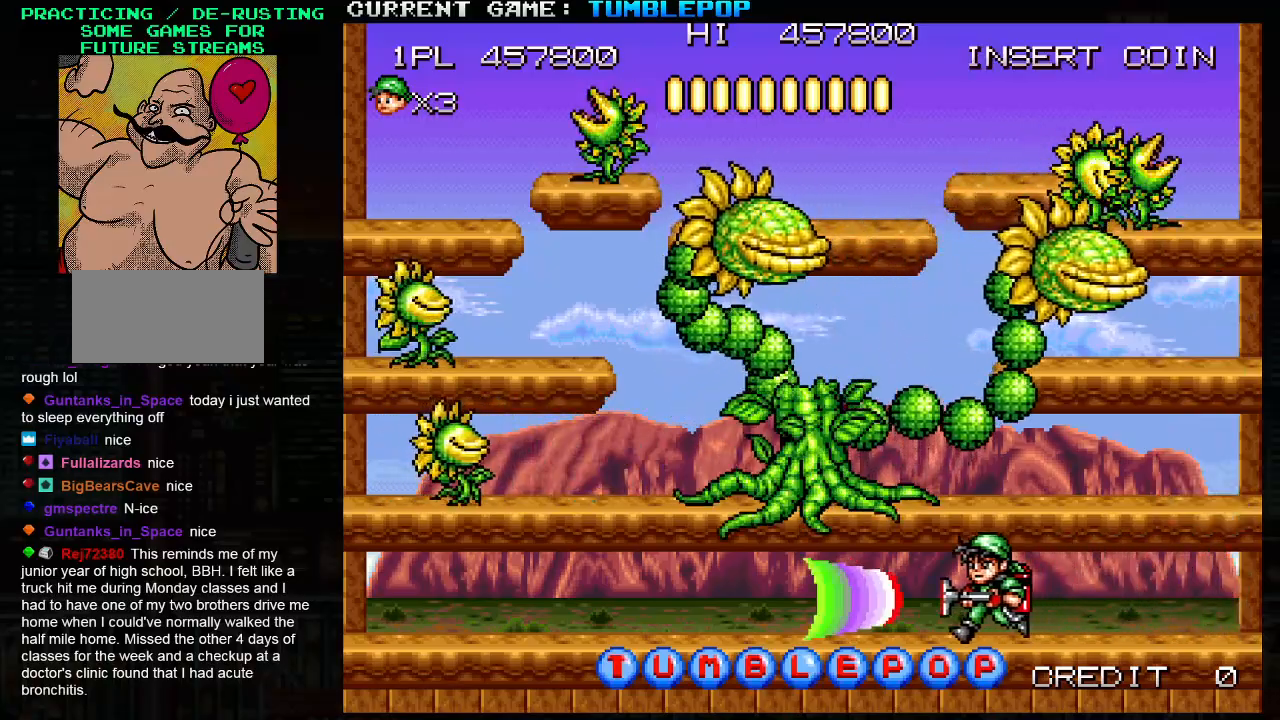
{"buttons": ["SQUARE"], "left_stick": "left", "events": []}
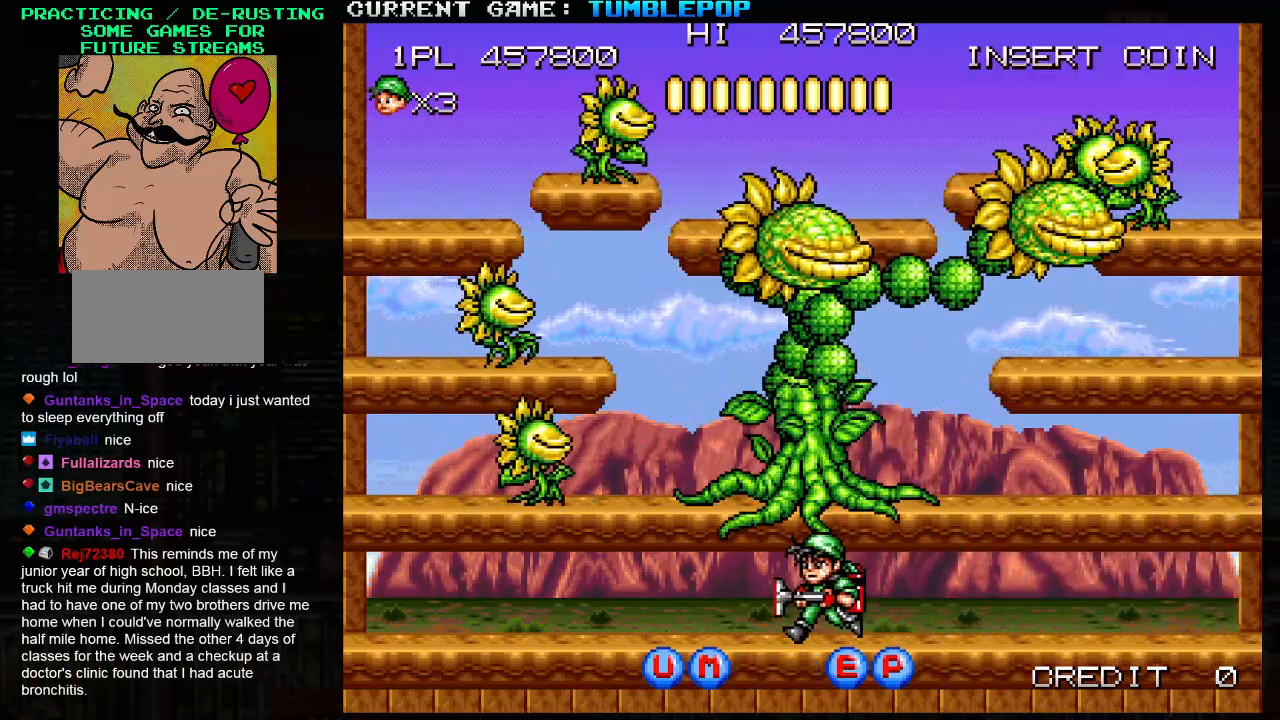
{"buttons": ["SQUARE"], "left_stick": "left", "events": []}
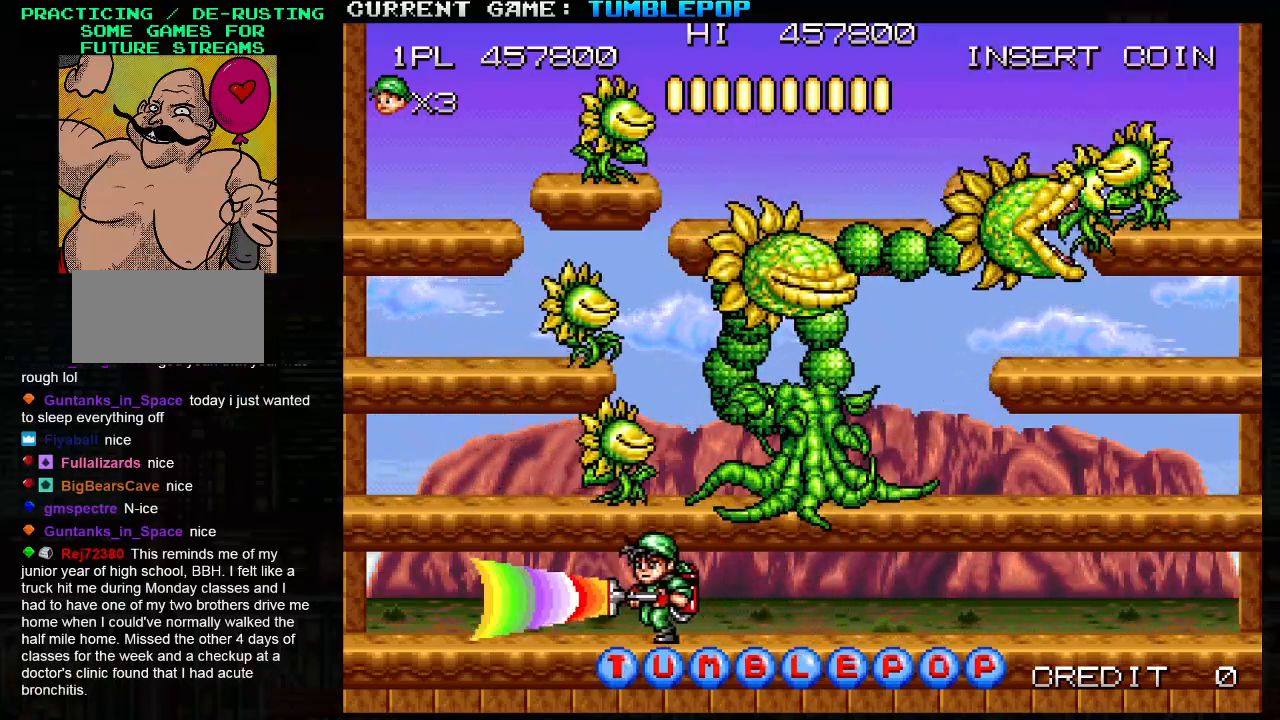
{"buttons": ["SQUARE"], "left_stick": "right", "events": [[350, "TRIANGLE", "down"], [467, "left_stick", "right"], [483, "TRIANGLE", "up"]]}
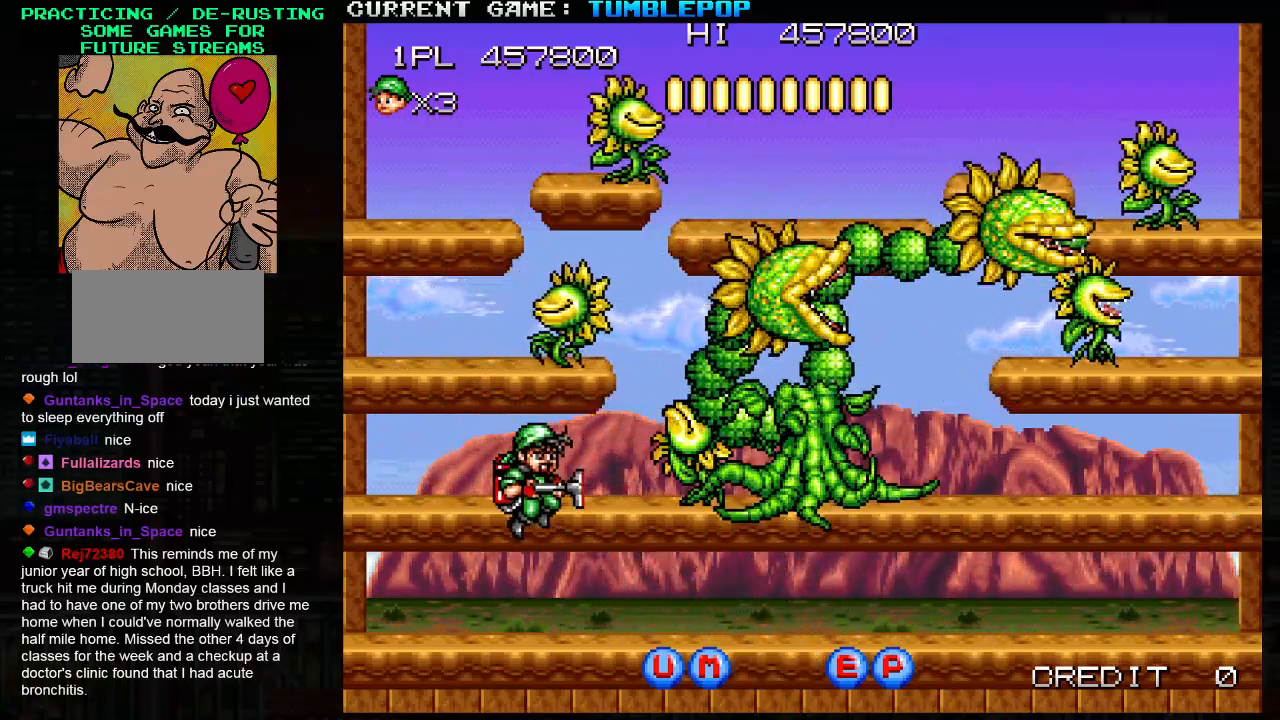
{"buttons": ["SQUARE"], "left_stick": "center", "events": [[67, "left_stick", "center"]]}
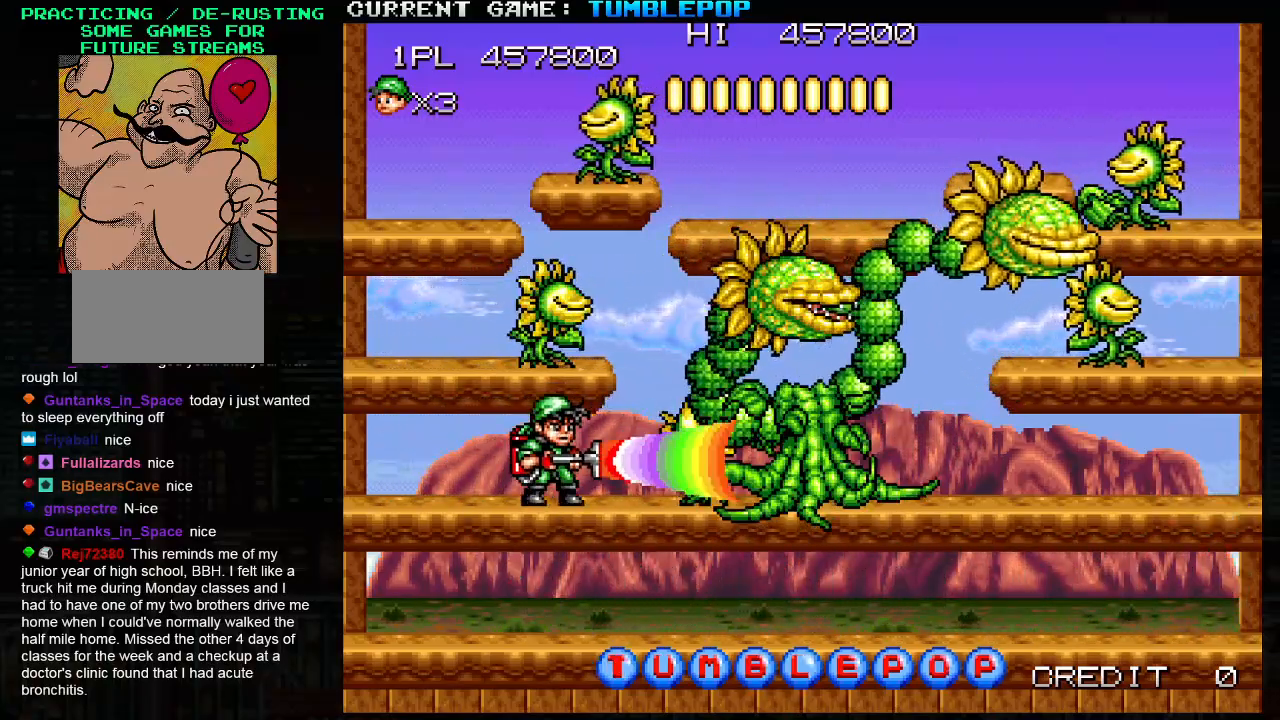
{"buttons": ["SQUARE"], "left_stick": "left", "events": [[183, "left_stick", "left"]]}
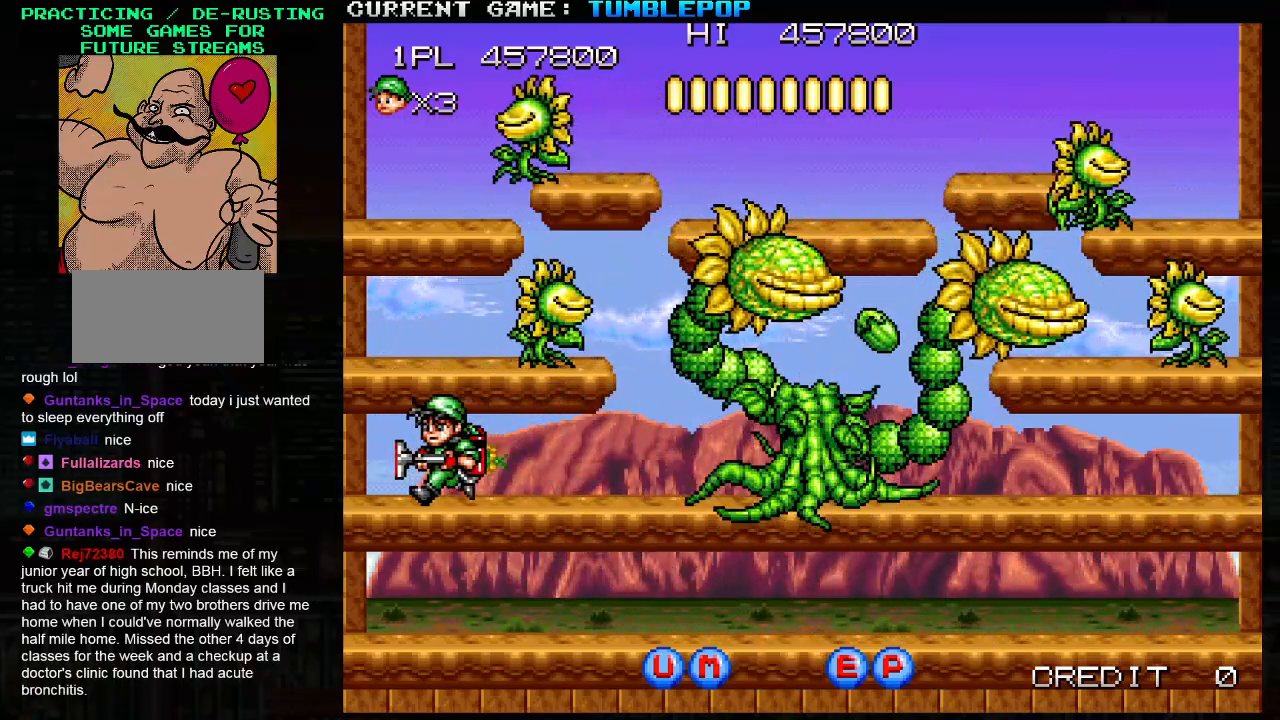
{"buttons": ["SQUARE"], "left_stick": "center", "events": [[50, "TRIANGLE", "down"], [183, "left_stick", "right"], [200, "TRIANGLE", "up"], [283, "left_stick", "center"]]}
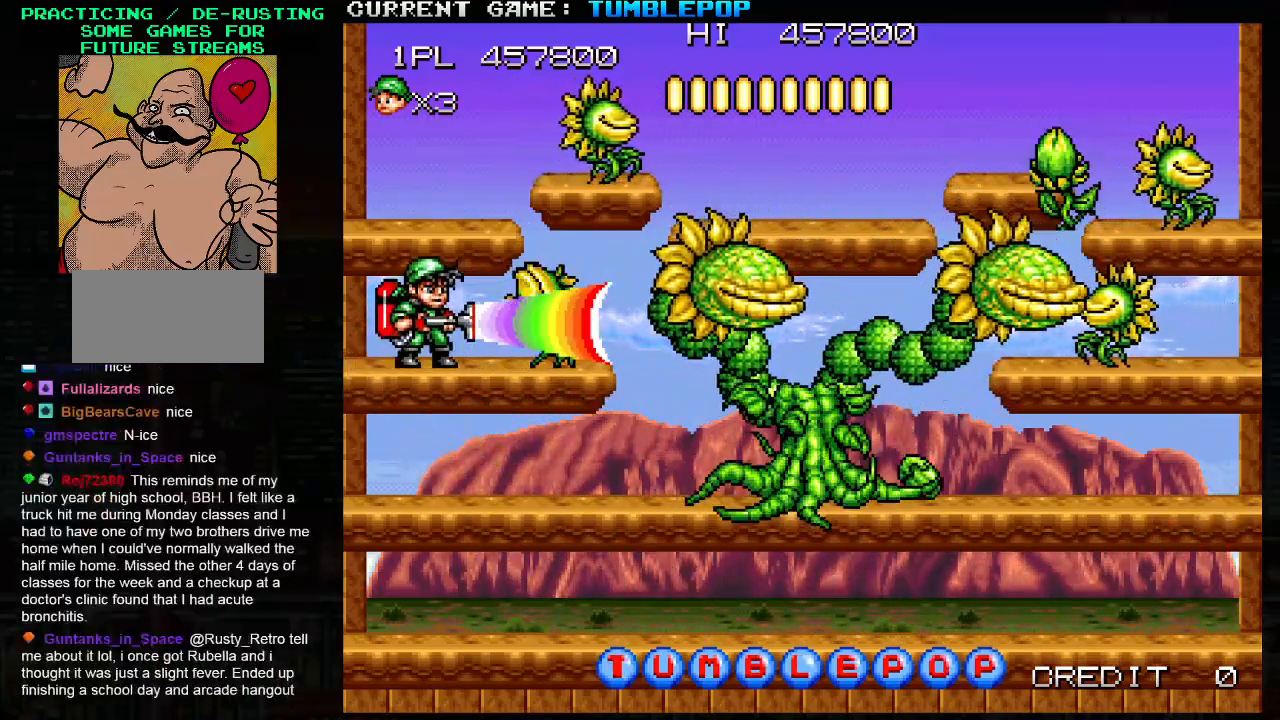
{"buttons": ["SQUARE"], "left_stick": "center", "events": [[233, "TRIANGLE", "down"], [433, "TRIANGLE", "up"]]}
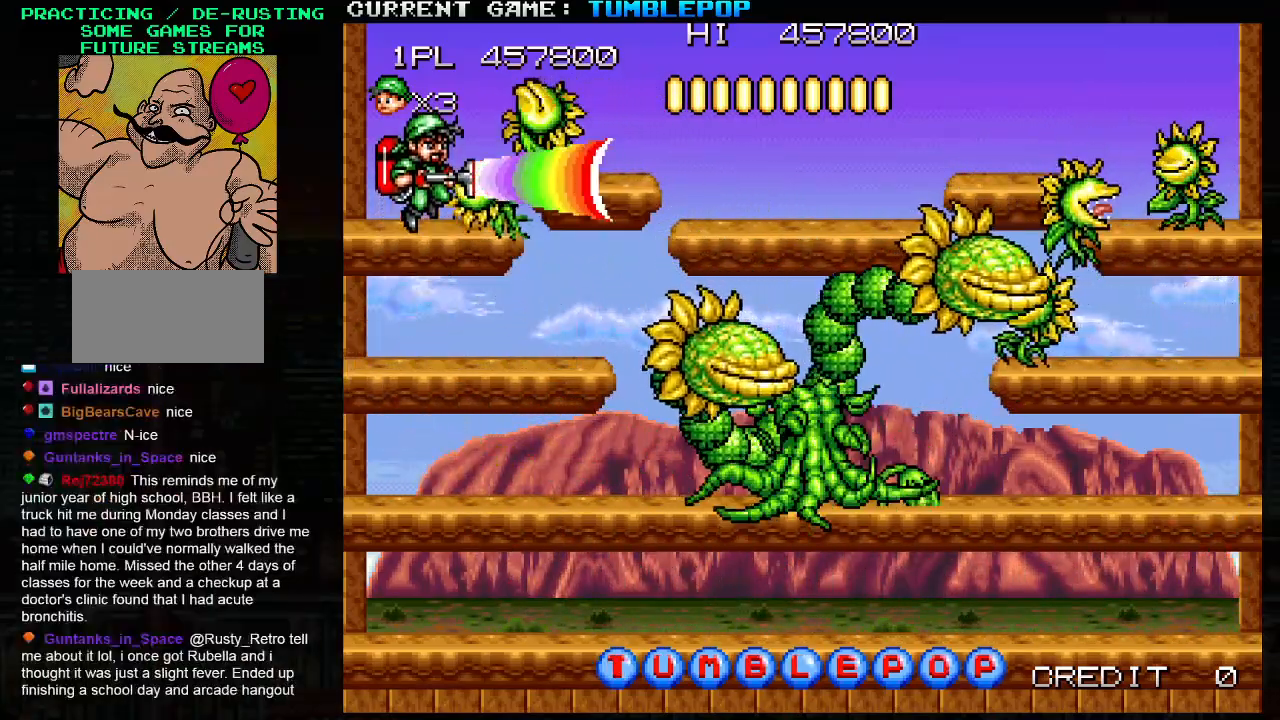
{"buttons": ["SQUARE"], "left_stick": "center", "events": []}
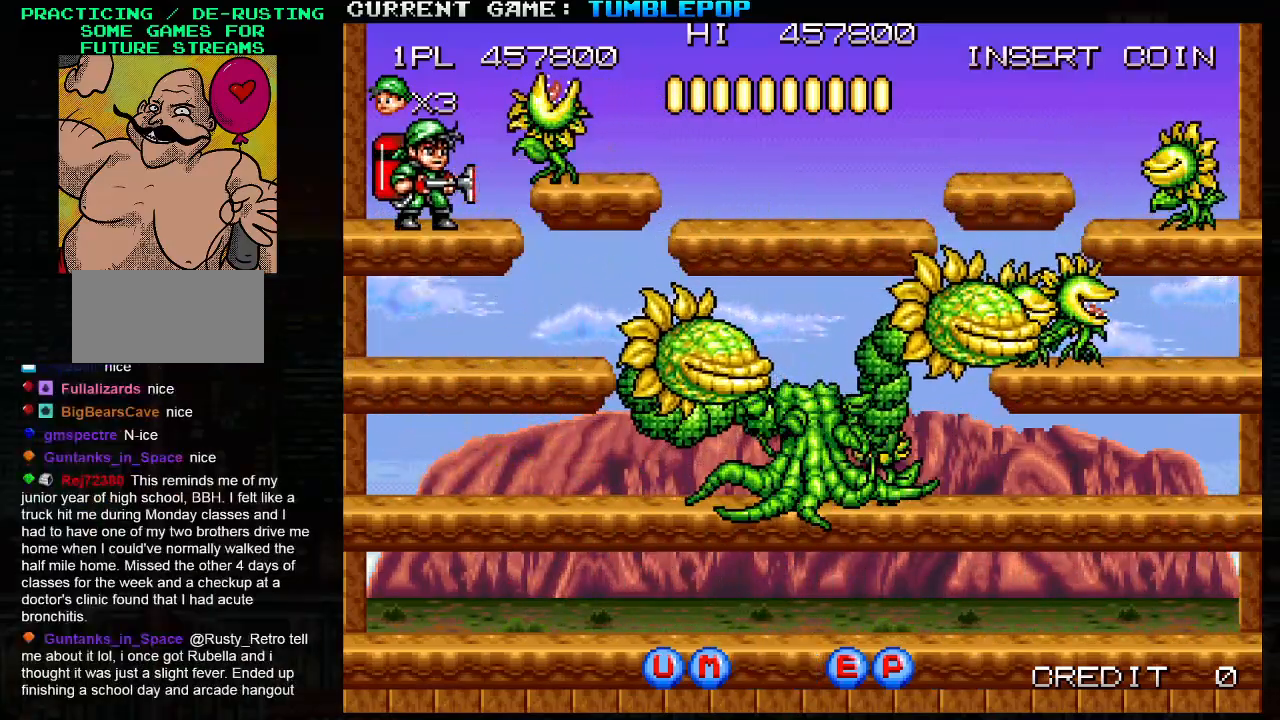
{"buttons": ["SQUARE"], "left_stick": "center", "events": []}
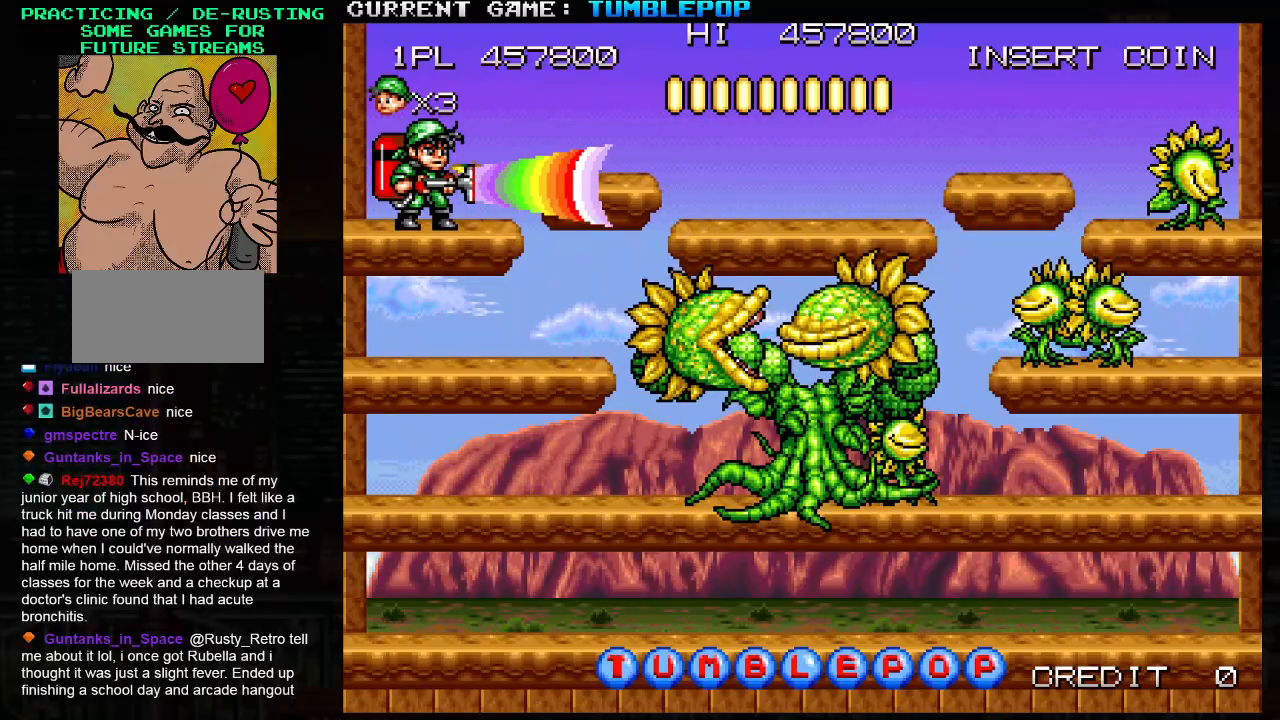
{"buttons": ["SQUARE"], "left_stick": "center", "events": [[50, "left_stick", "down"], [133, "TRIANGLE", "down"], [250, "SQUARE", "up"], [250, "TRIANGLE", "up"], [333, "SQUARE", "down"], [367, "left_stick", "center"]]}
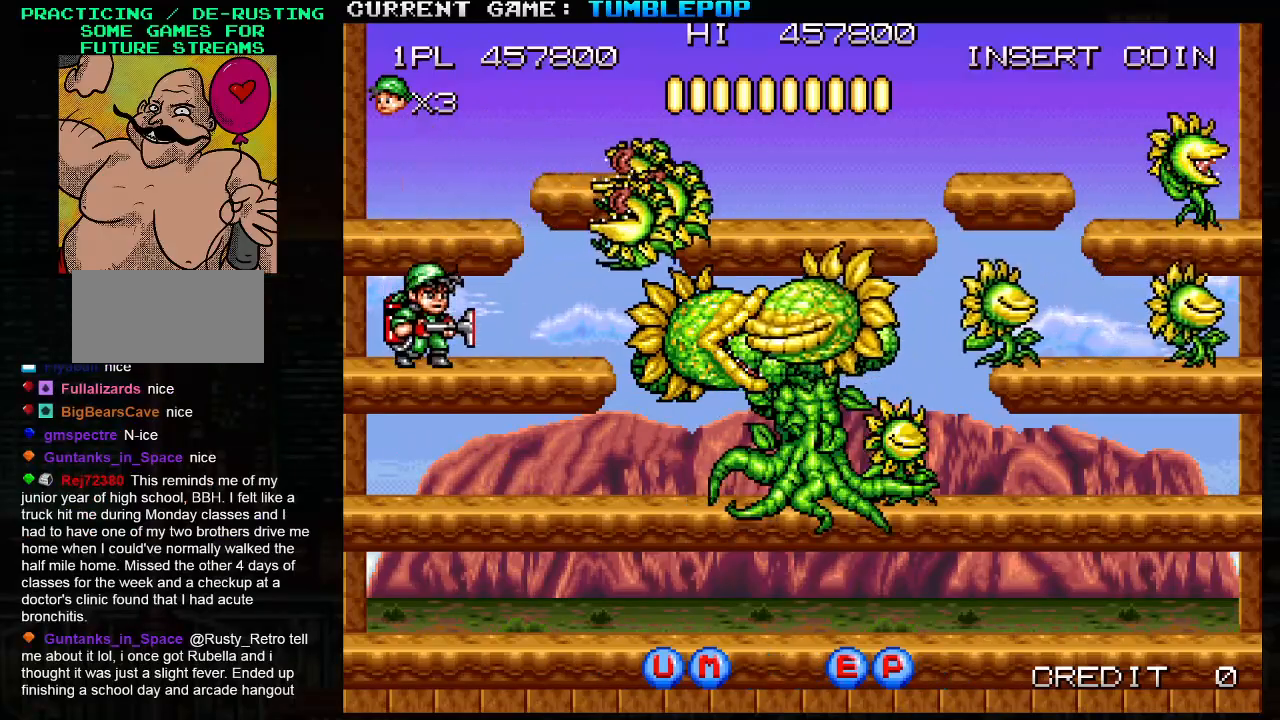
{"buttons": ["SQUARE"], "left_stick": "down", "events": [[167, "left_stick", "down"], [233, "TRIANGLE", "down"], [400, "TRIANGLE", "up"]]}
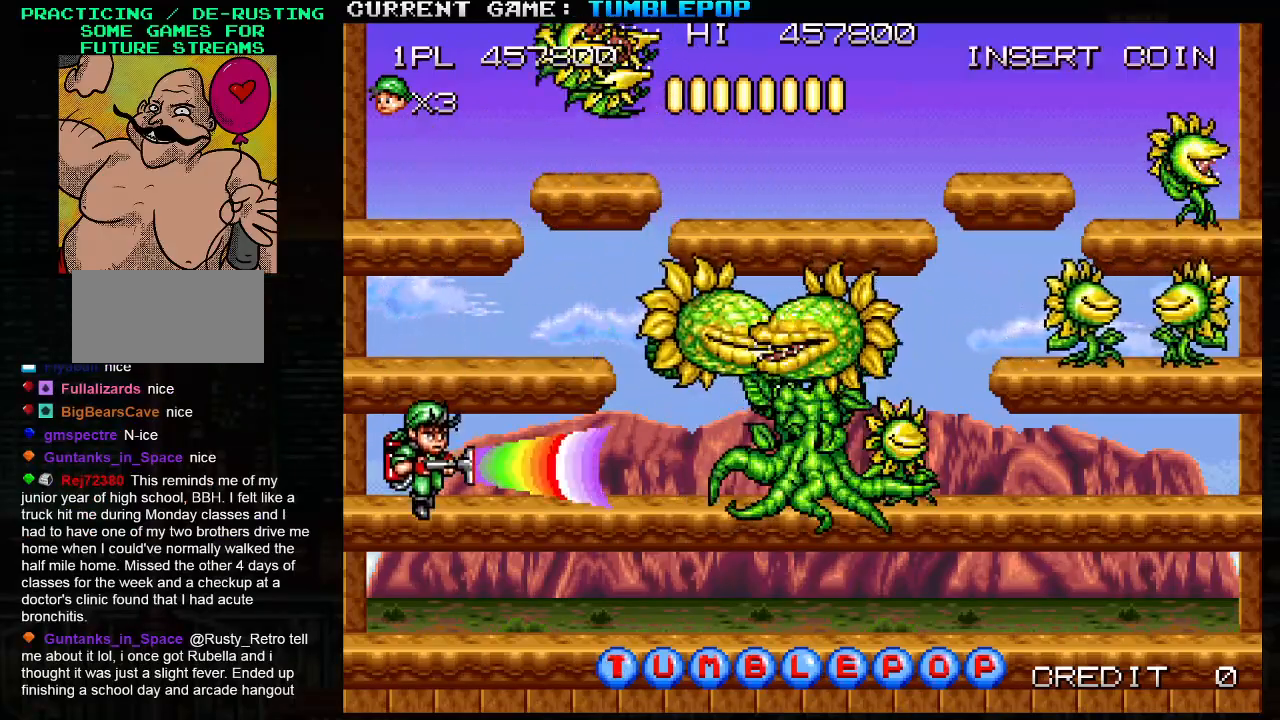
{"buttons": [], "left_stick": "center", "events": [[117, "TRIANGLE", "down"], [317, "TRIANGLE", "up"], [417, "SQUARE", "up"], [467, "left_stick", "center"]]}
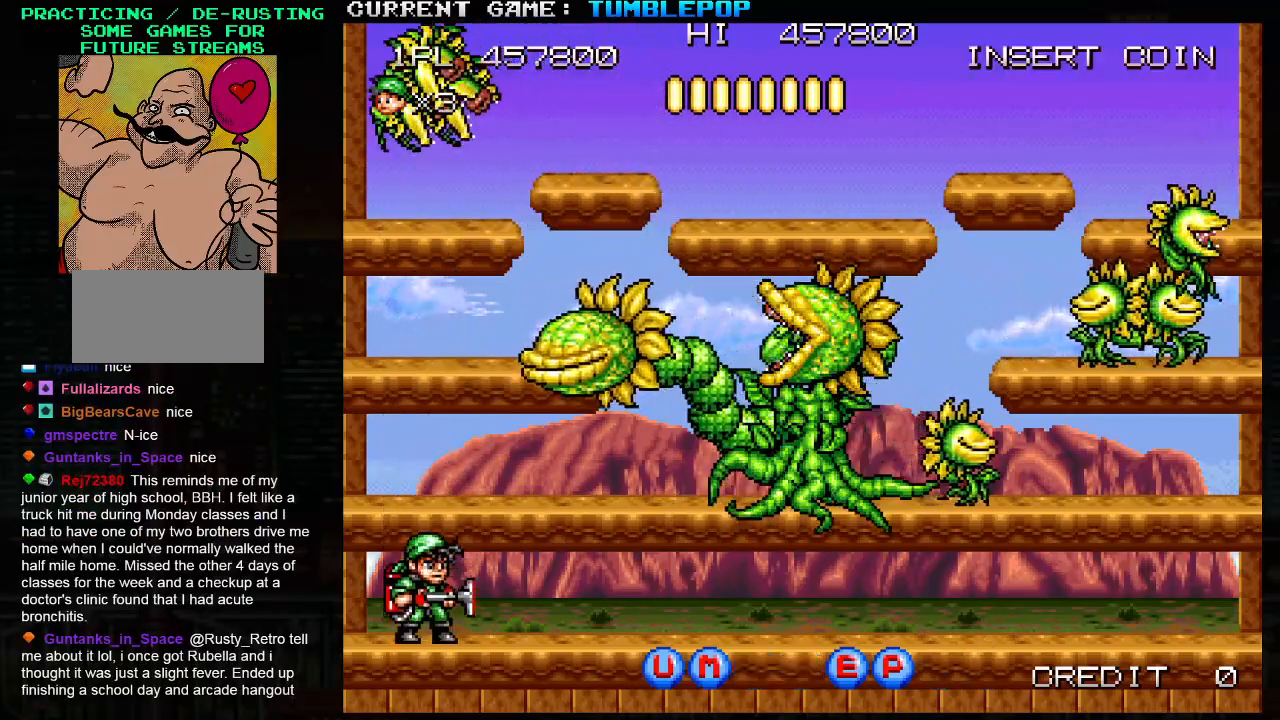
{"buttons": ["SQUARE"], "left_stick": "center", "events": [[250, "SQUARE", "down"]]}
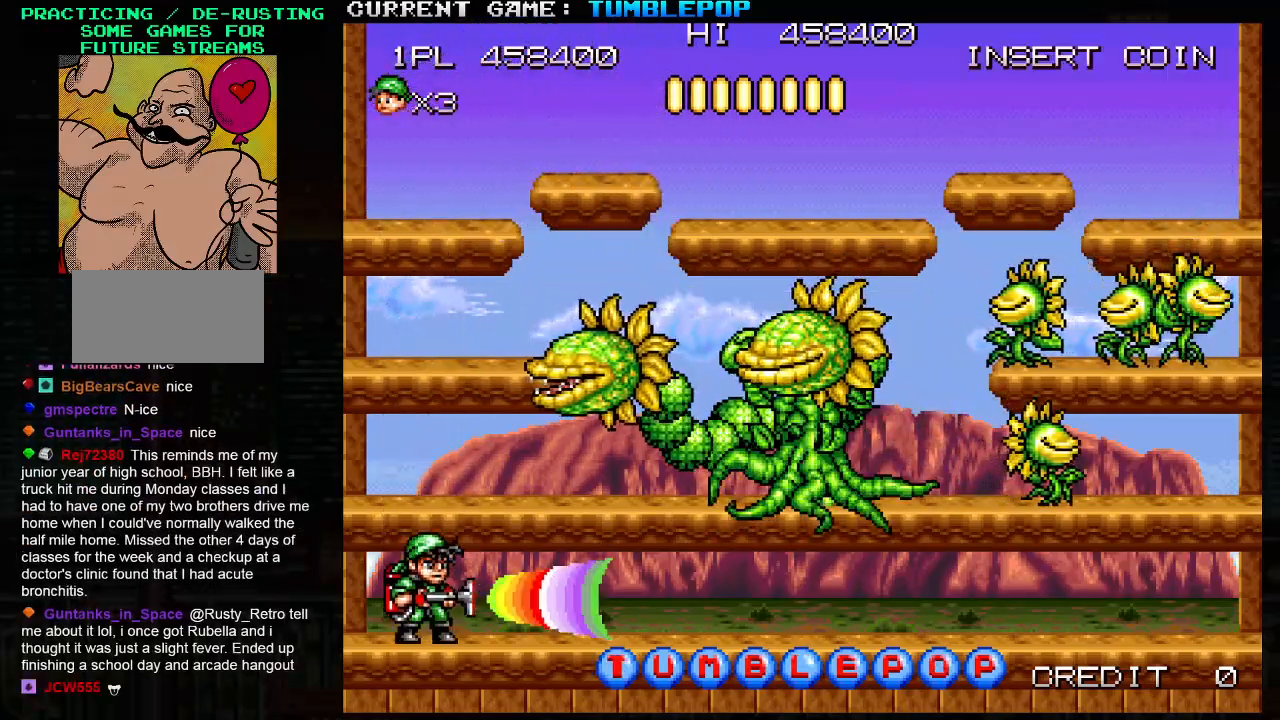
{"buttons": [], "left_stick": "center", "events": [[467, "SQUARE", "up"]]}
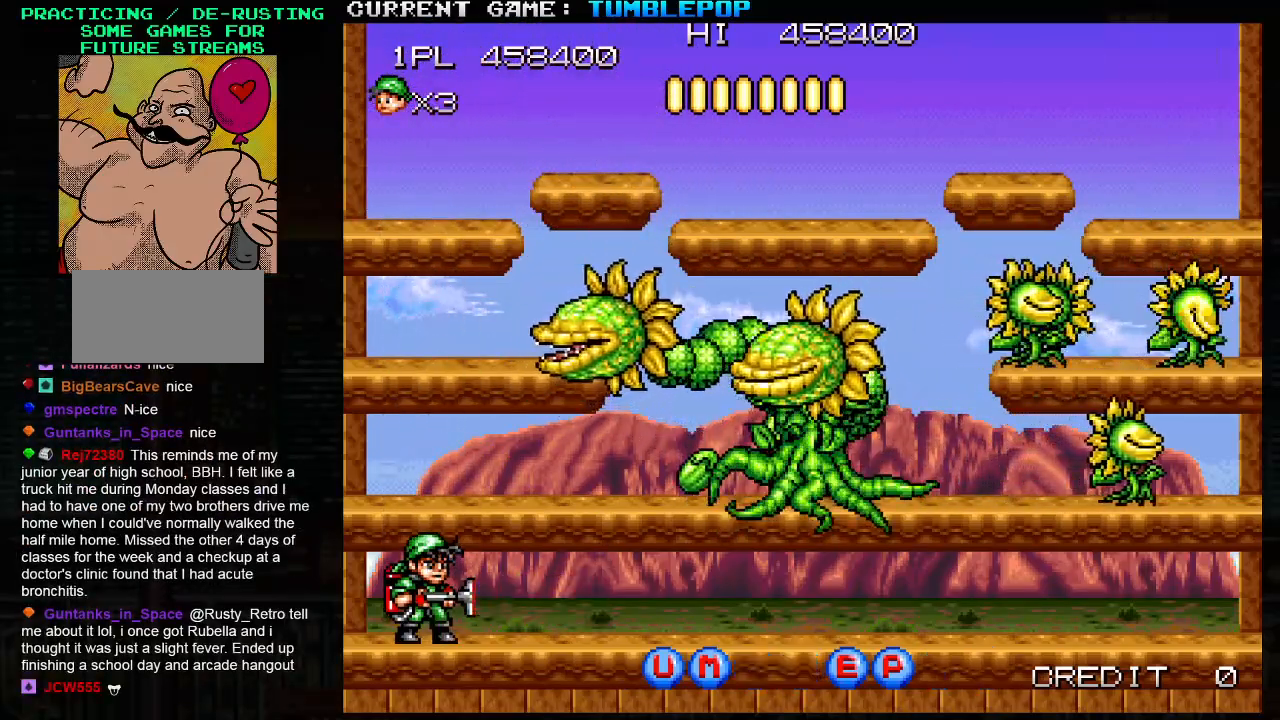
{"buttons": ["SQUARE"], "left_stick": "center", "events": [[167, "SQUARE", "down"]]}
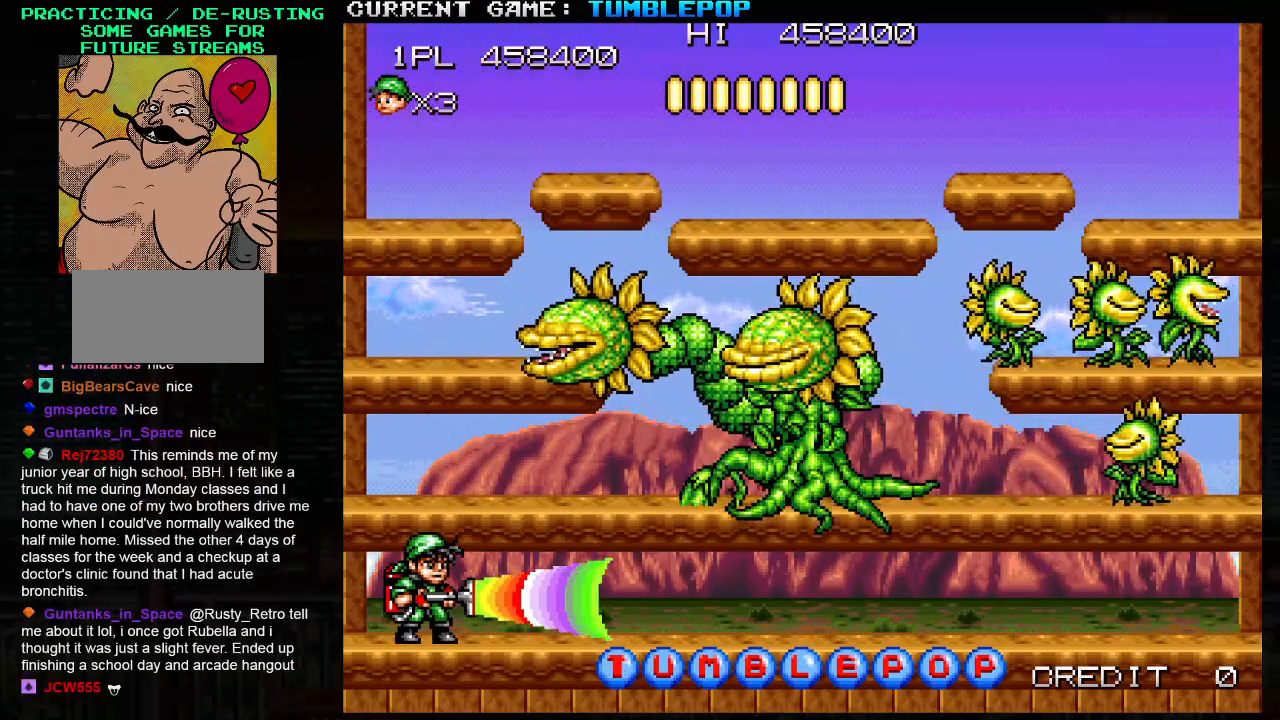
{"buttons": [], "left_stick": "center", "events": [[100, "SQUARE", "up"]]}
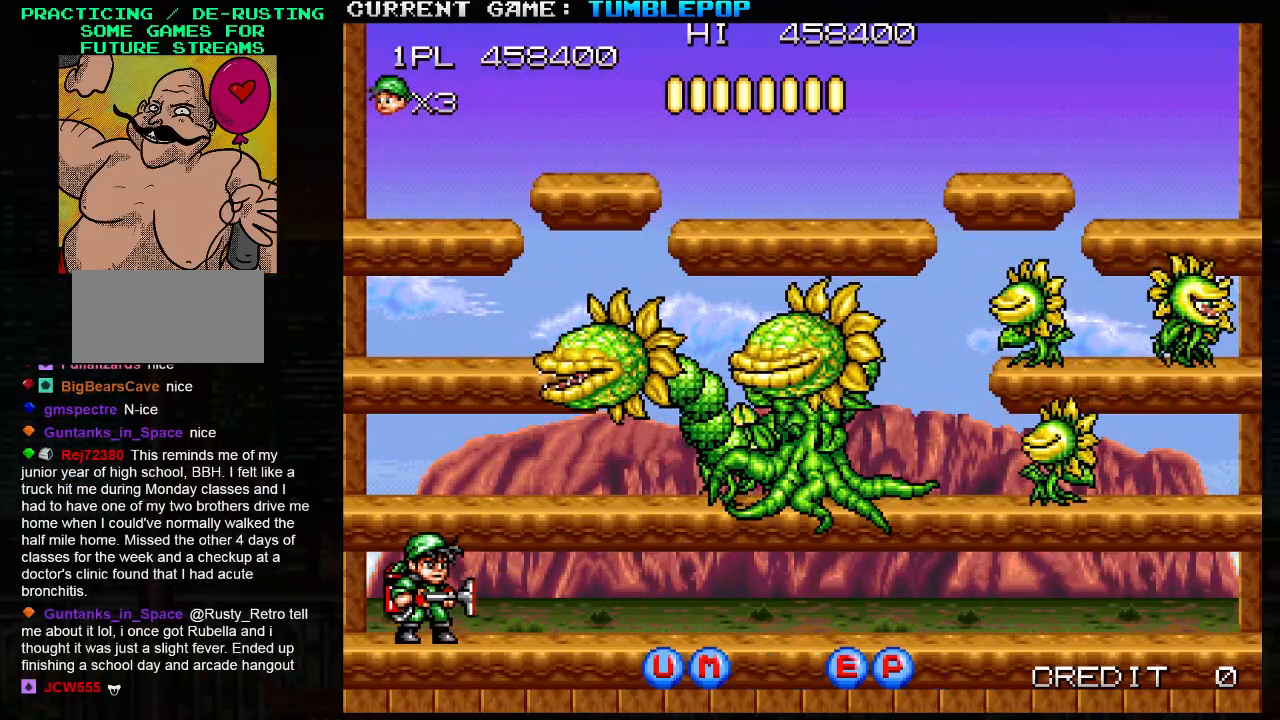
{"buttons": ["SQUARE"], "left_stick": "right", "events": [[17, "SQUARE", "down"], [467, "left_stick", "right"]]}
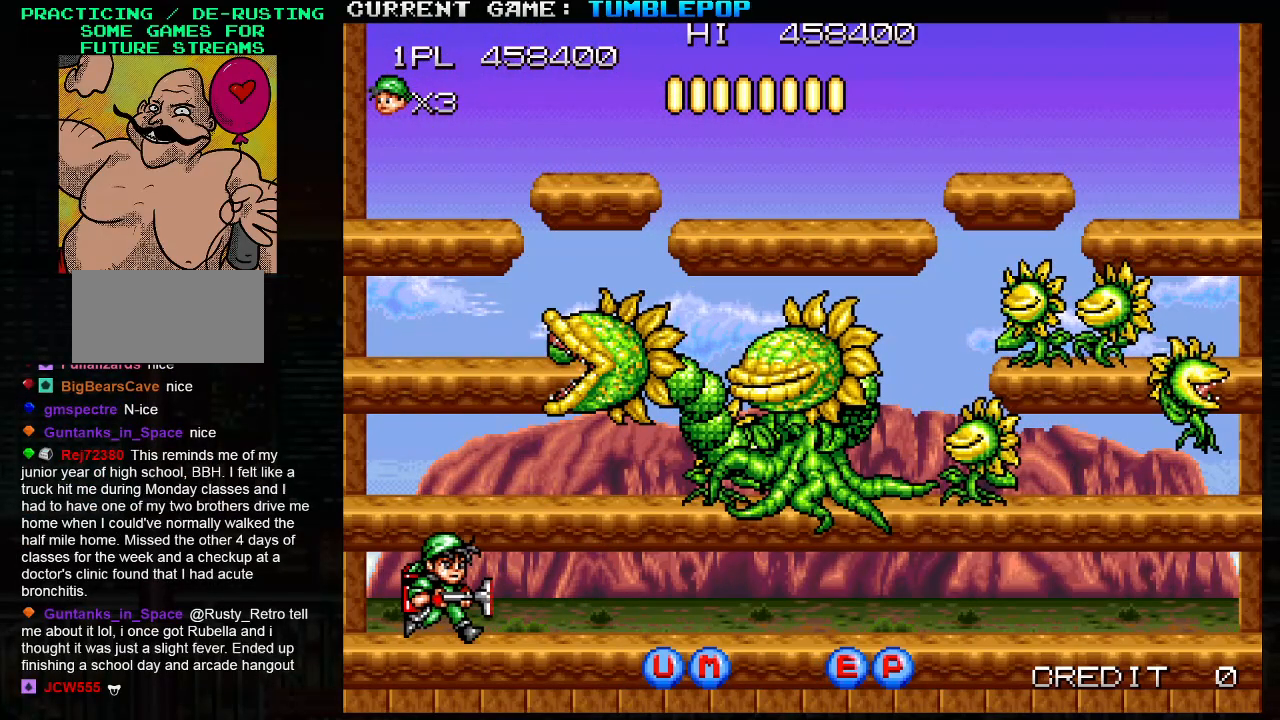
{"buttons": ["SQUARE"], "left_stick": "right", "events": []}
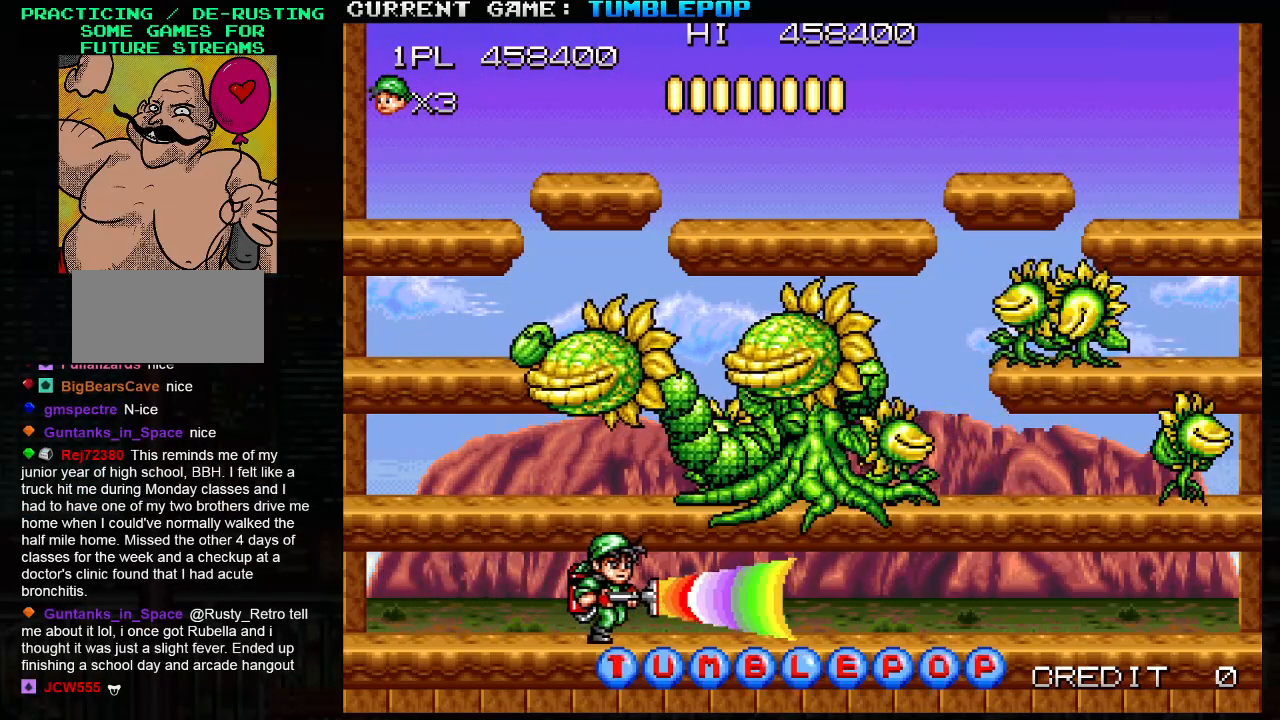
{"buttons": ["SQUARE"], "left_stick": "right", "events": []}
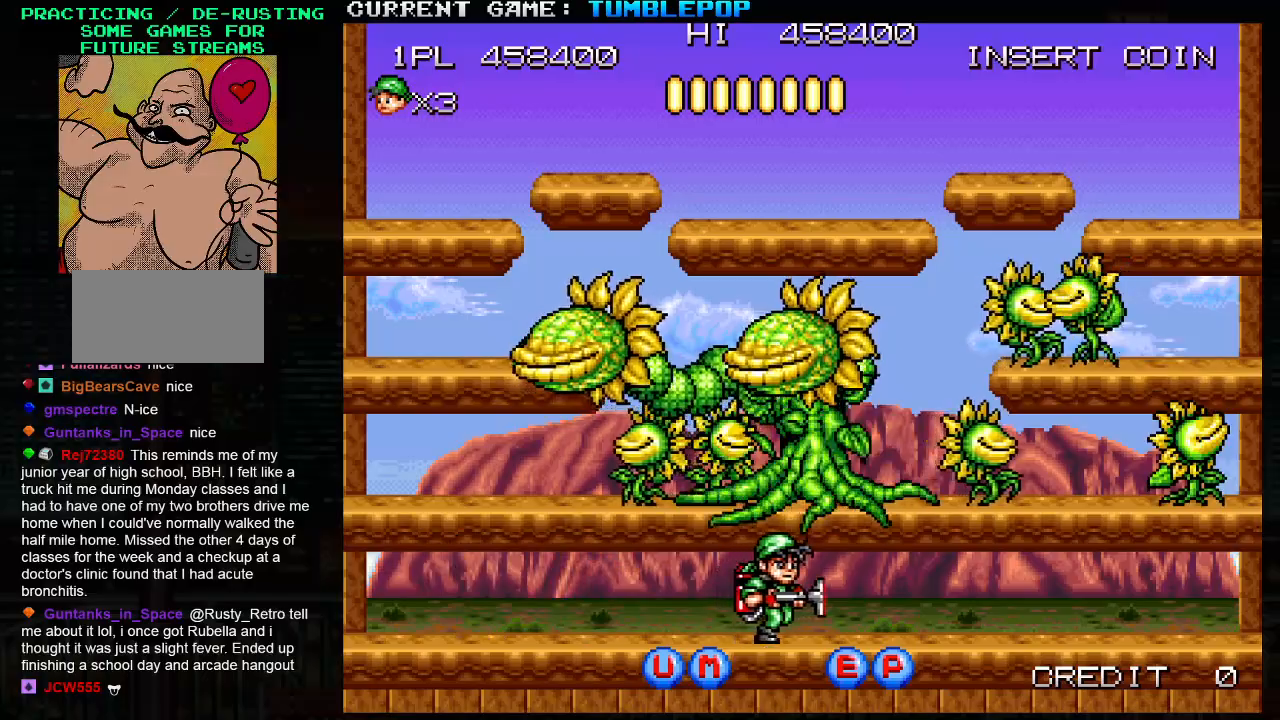
{"buttons": ["SQUARE"], "left_stick": "right", "events": []}
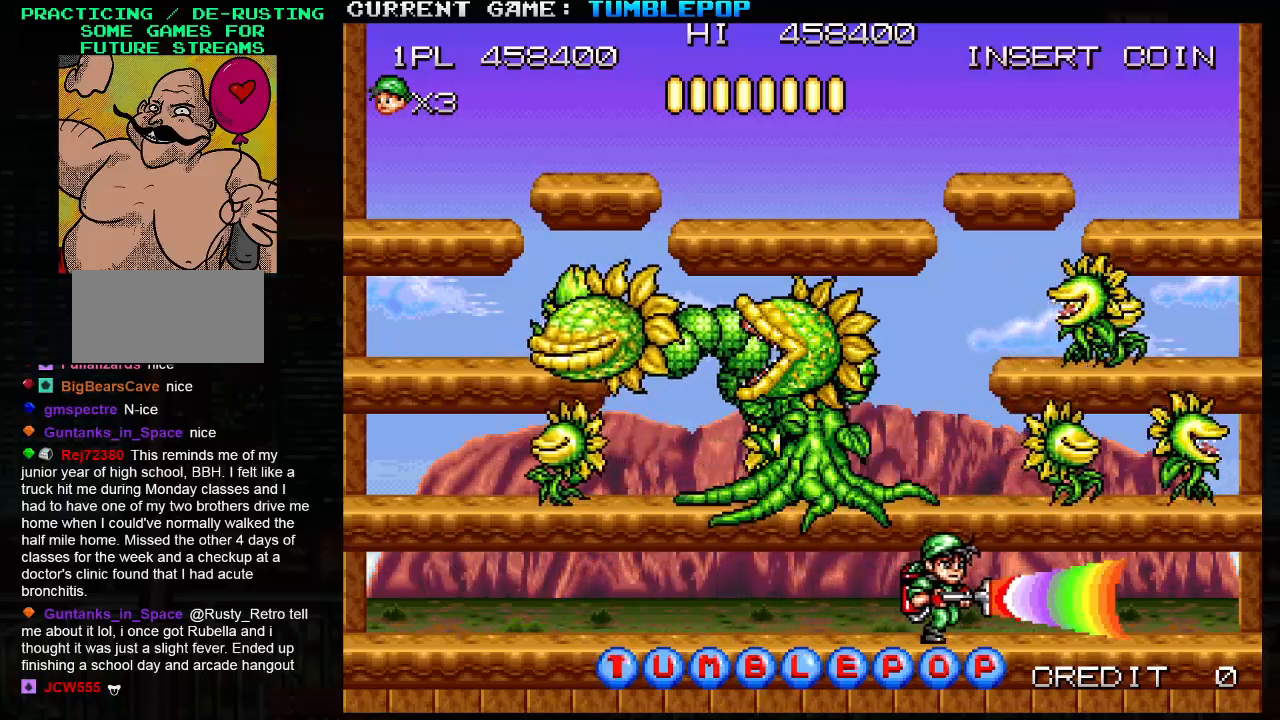
{"buttons": ["SQUARE", "TRIANGLE"], "left_stick": "center", "events": [[233, "left_stick", "center"], [483, "TRIANGLE", "down"]]}
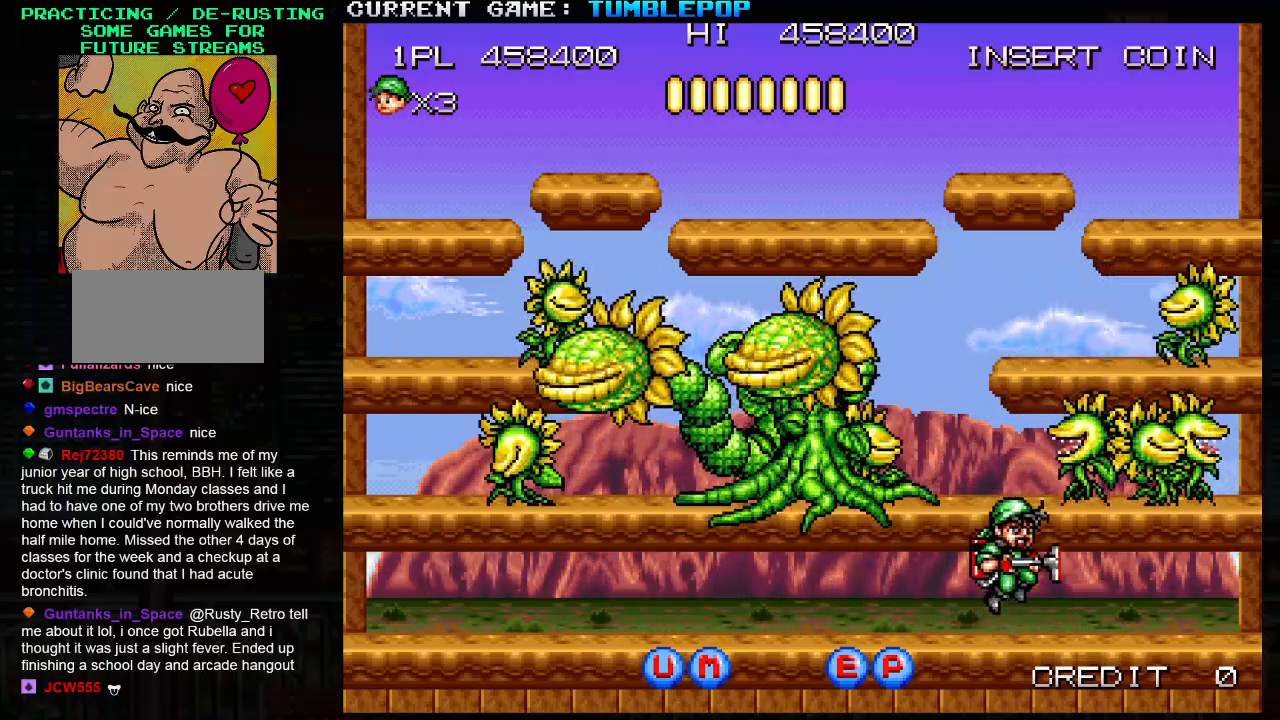
{"buttons": ["SQUARE"], "left_stick": "center", "events": [[100, "TRIANGLE", "up"], [333, "left_stick", "right"], [433, "left_stick", "left"], [500, "left_stick", "center"]]}
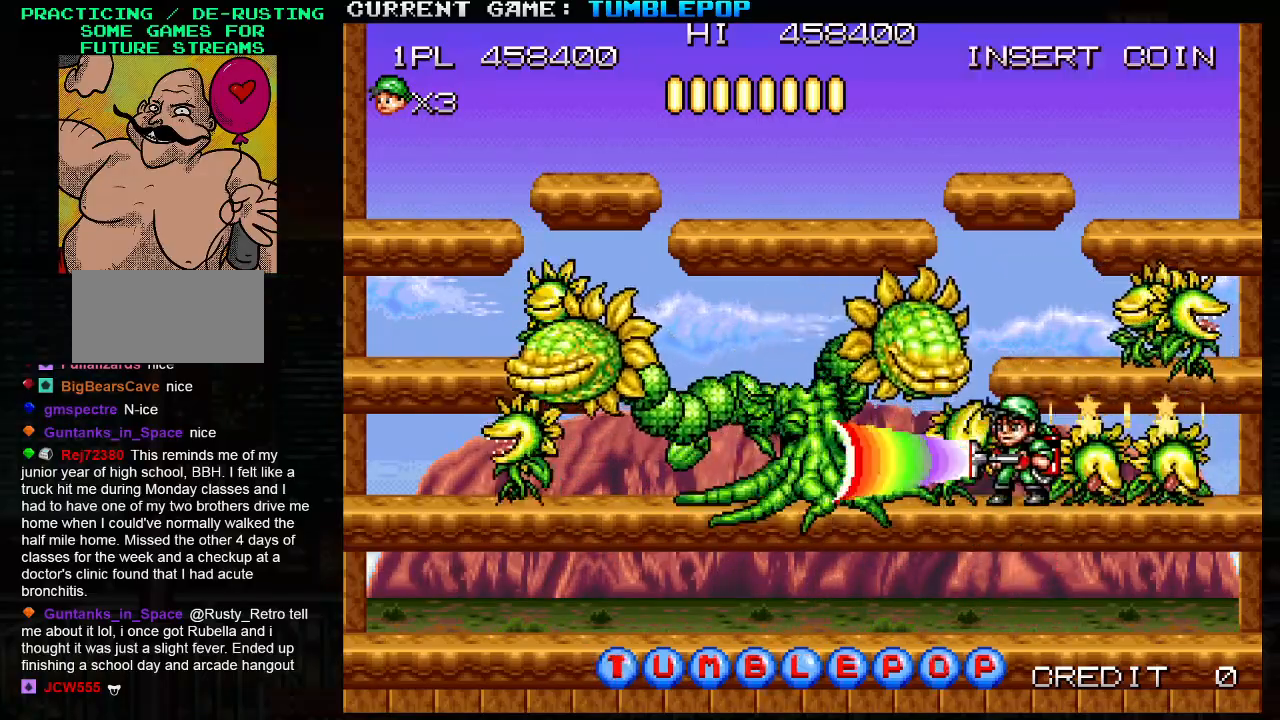
{"buttons": ["SQUARE"], "left_stick": "center", "events": [[33, "left_stick", "right"], [117, "left_stick", "left"], [183, "left_stick", "right"], [267, "left_stick", "left"], [350, "left_stick", "right"], [433, "left_stick", "left"], [483, "left_stick", "center"]]}
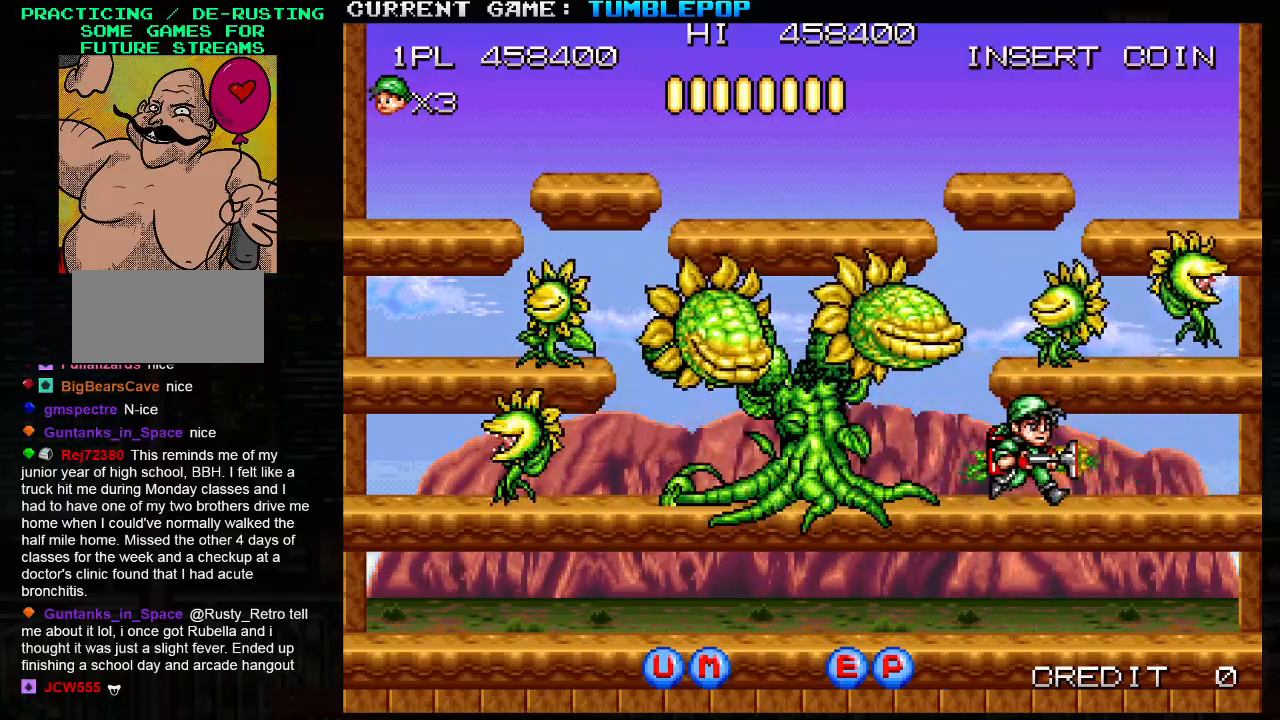
{"buttons": ["SQUARE"], "left_stick": "center", "events": [[17, "left_stick", "right"], [350, "left_stick", "center"], [400, "left_stick", "left"], [500, "left_stick", "center"]]}
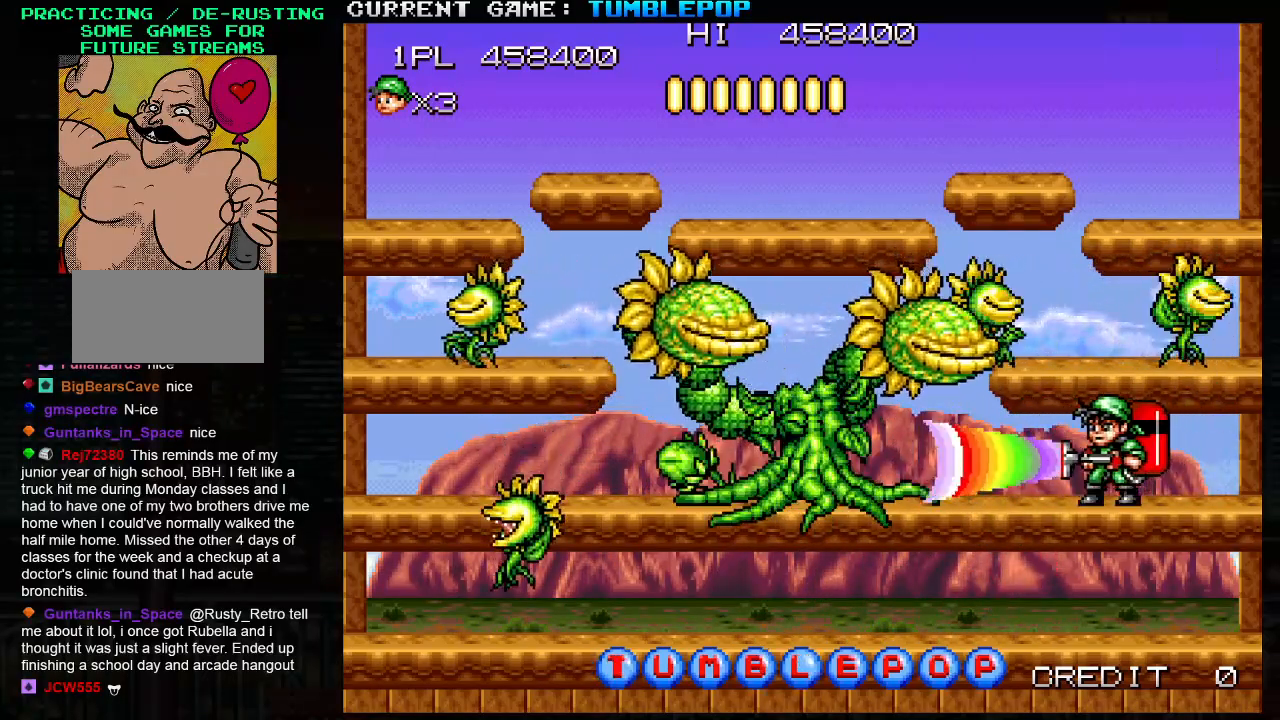
{"buttons": ["SQUARE"], "left_stick": "center", "events": [[267, "SQUARE", "up"], [317, "SQUARE", "down"]]}
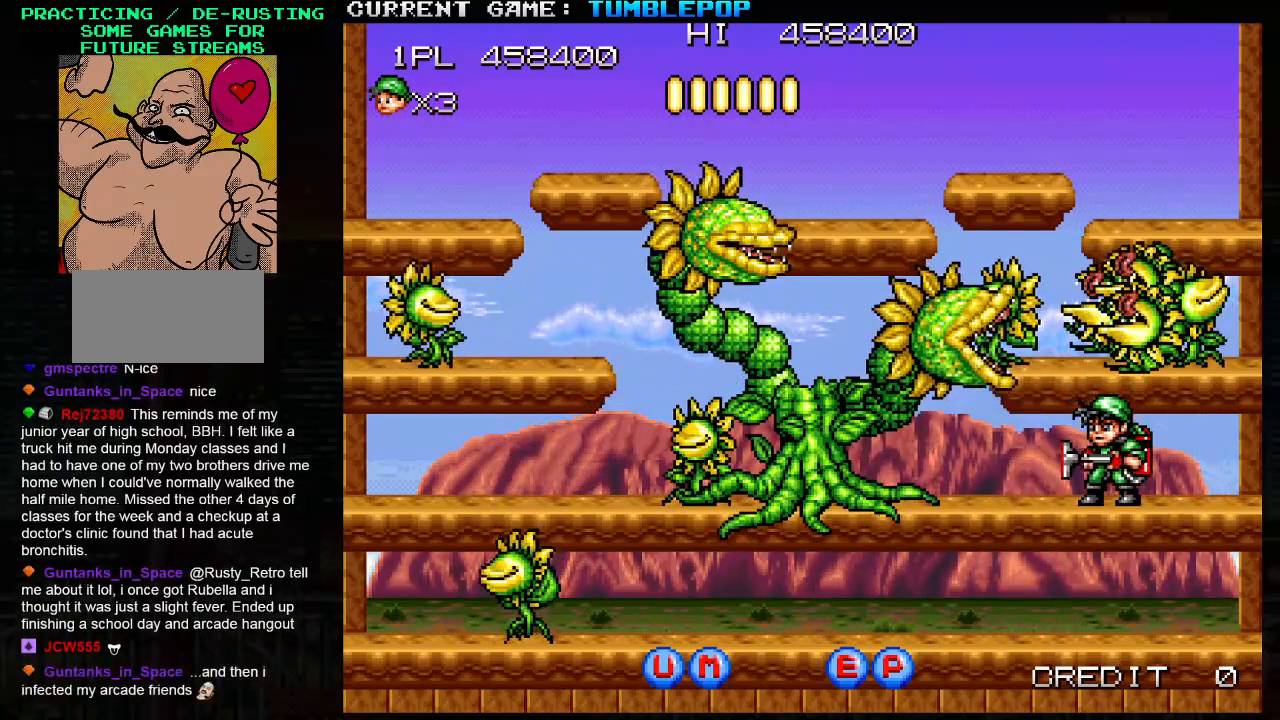
{"buttons": ["SQUARE"], "left_stick": "center", "events": []}